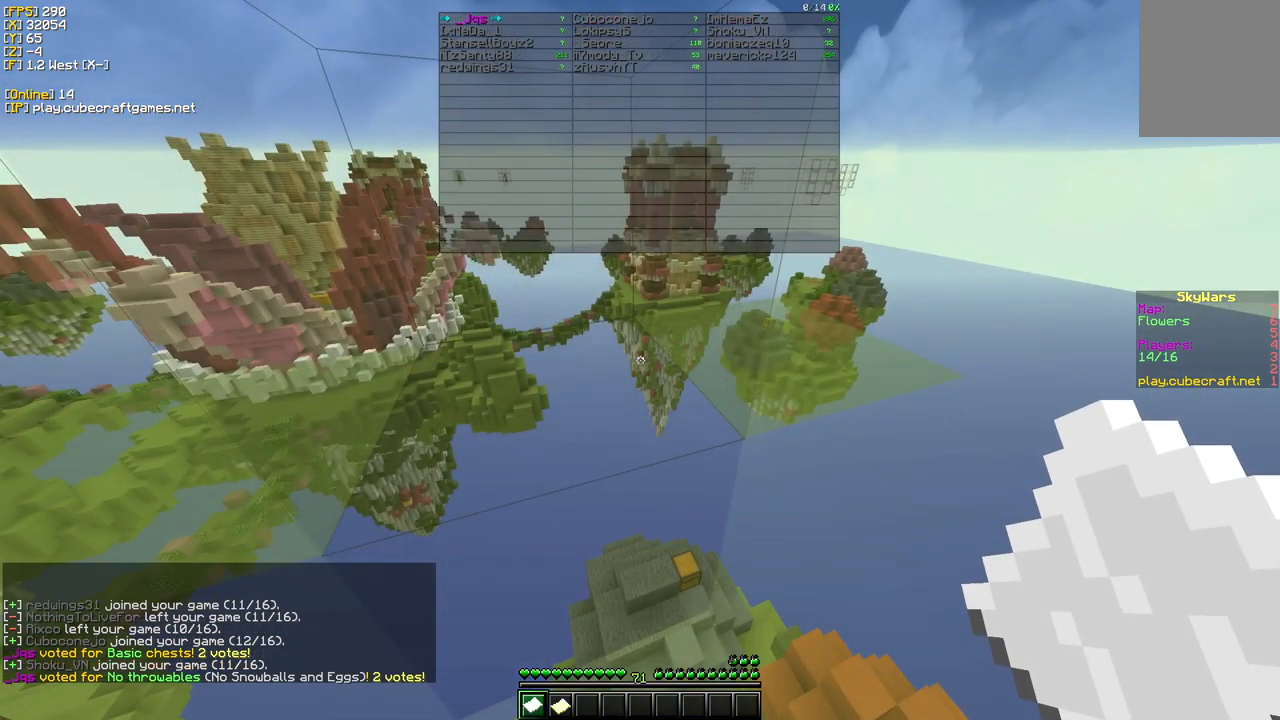
Gameplay with keyboard and mouse; each line is a JSON object with the keys and mouse buttons held at the frame after it. "events" lists presses ("down") and releases ("up") of "a", "d", "s", "w", "mouse_left" and "mouse_right" between this image and that frame as [ms after this image, input, new state], when the widget could be followed in between. "mouse_left", "mouse_right" = the "left", "right" buttons of the "mouse" list. No other keys are recorded. Fast repeated clicks can show as one long hold. Mouse movement is not recorded.
{"keys": [], "mouse": [], "events": [[200, "mouse_right", "down"], [350, "mouse_right", "up"]]}
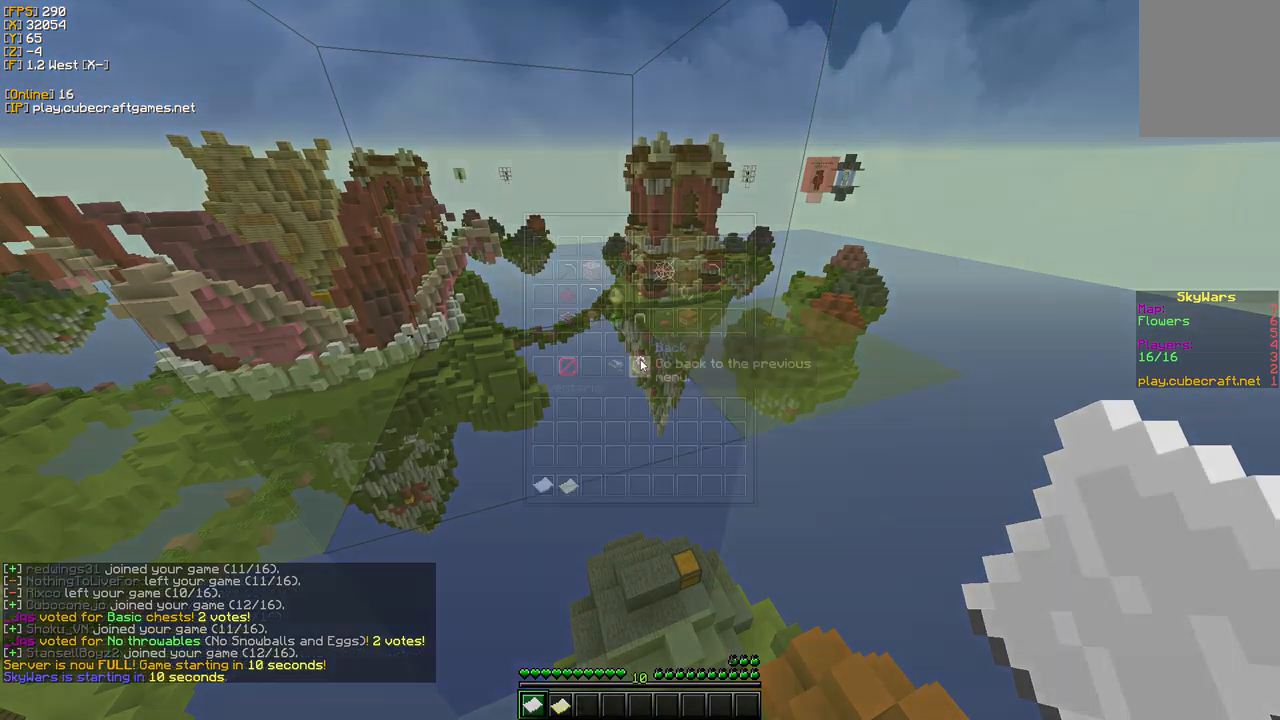
{"keys": [], "mouse": []}
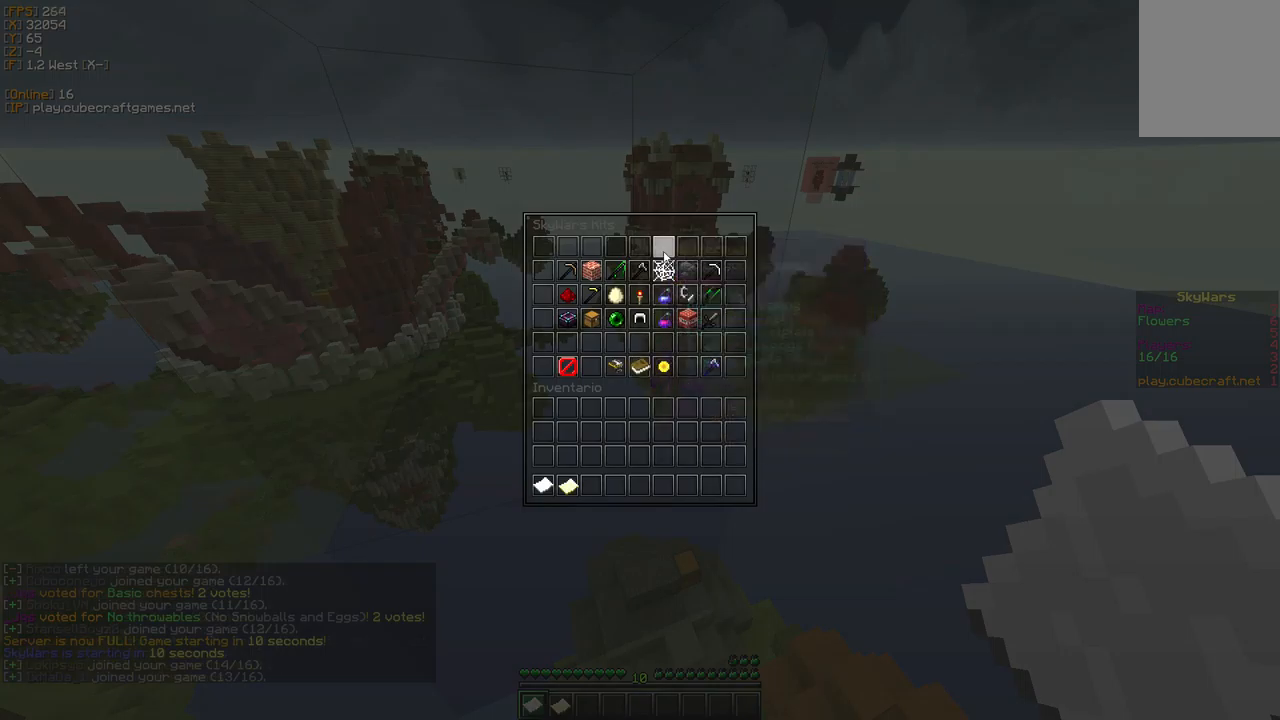
{"keys": [], "mouse": [], "events": []}
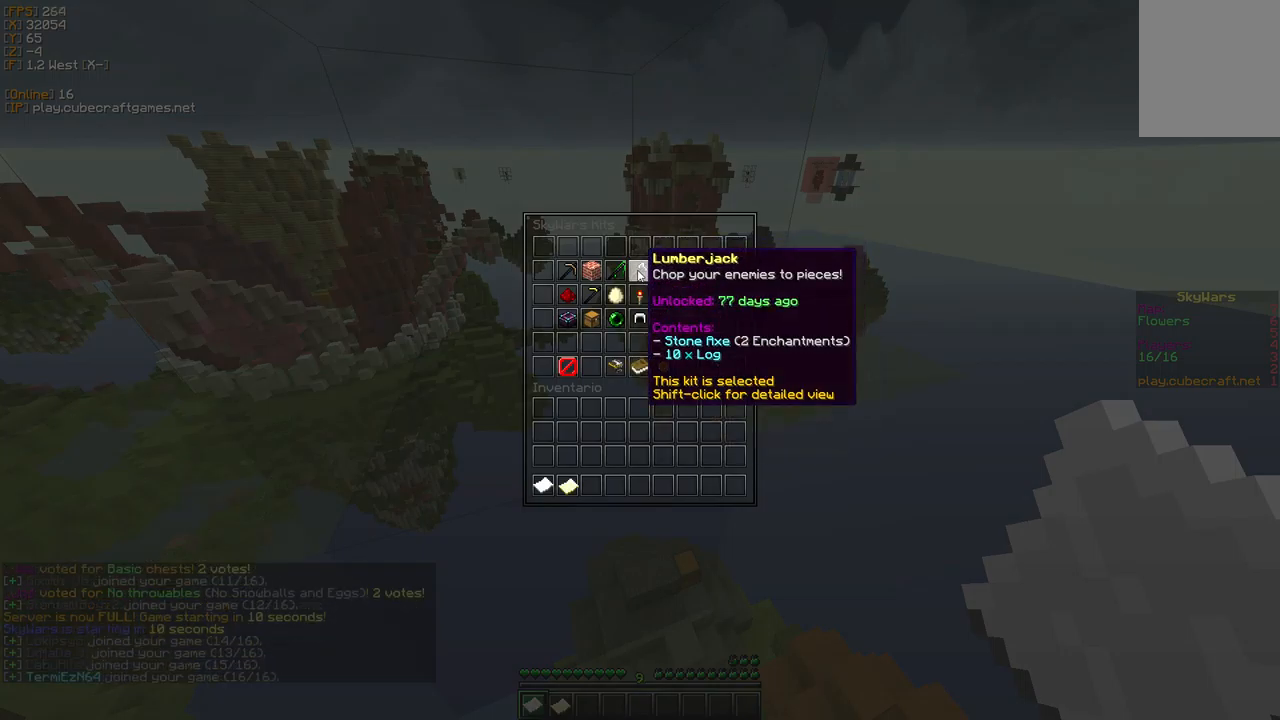
{"keys": [], "mouse": []}
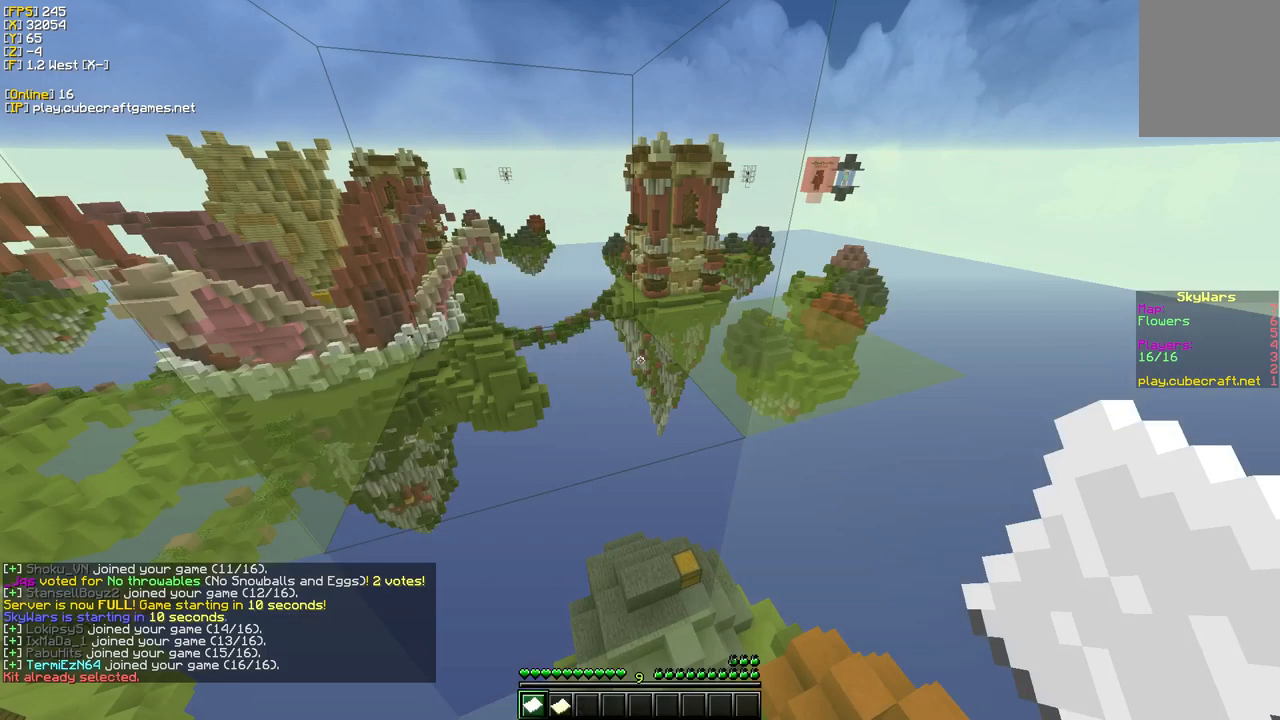
{"keys": [], "mouse": [], "events": []}
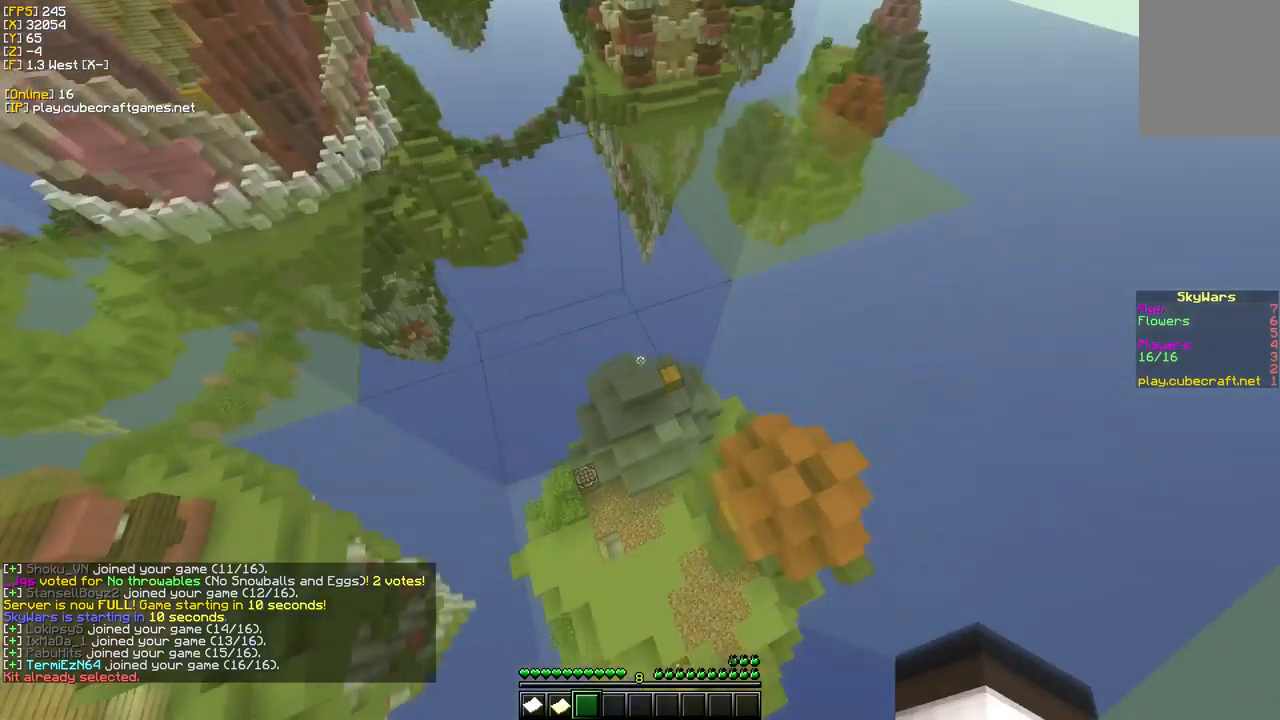
{"keys": [], "mouse": ["left"], "events": [[83, "mouse_left", "down"]]}
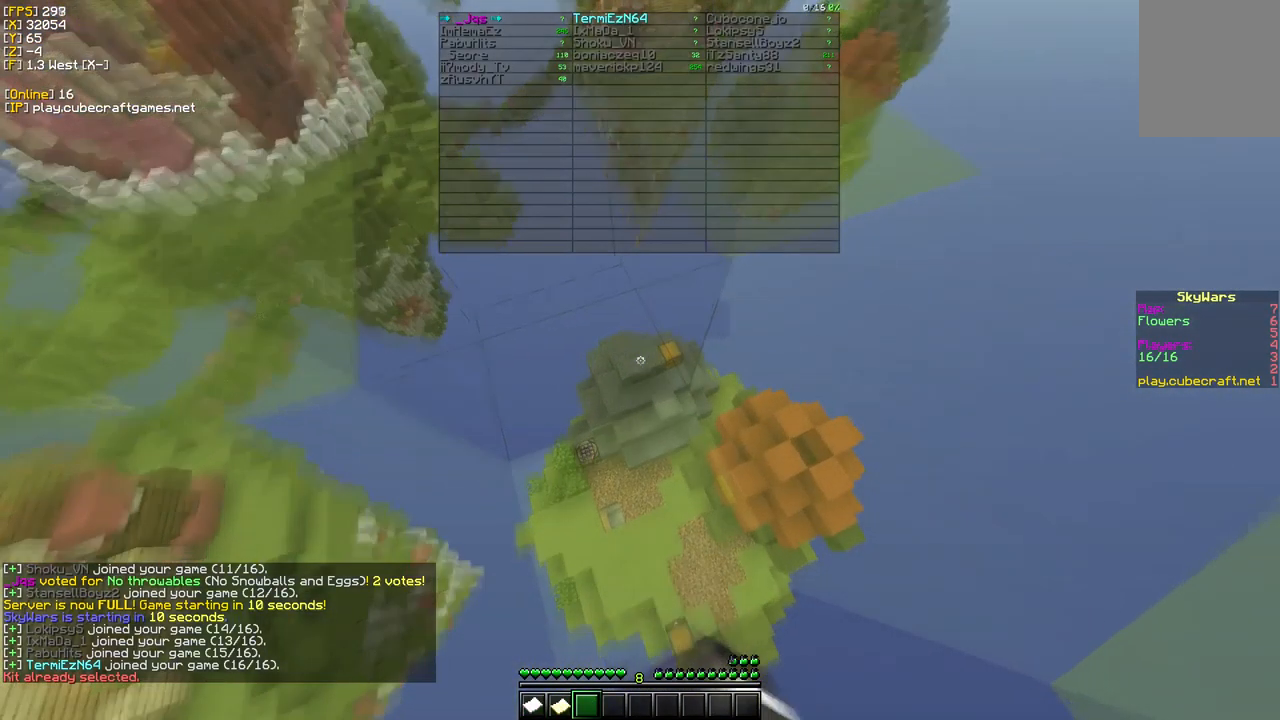
{"keys": [], "mouse": ["left"], "events": []}
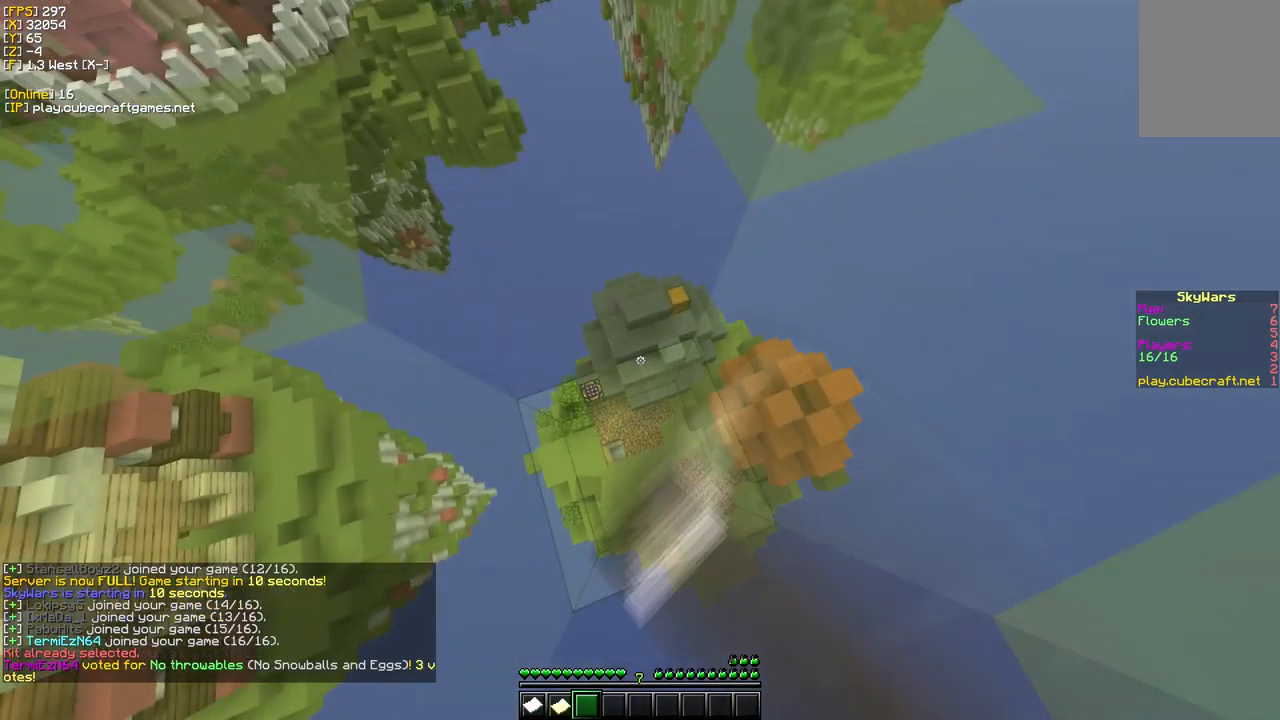
{"keys": ["d"], "mouse": ["left"], "events": [[217, "w", "down"], [367, "d", "down"], [500, "w", "up"]]}
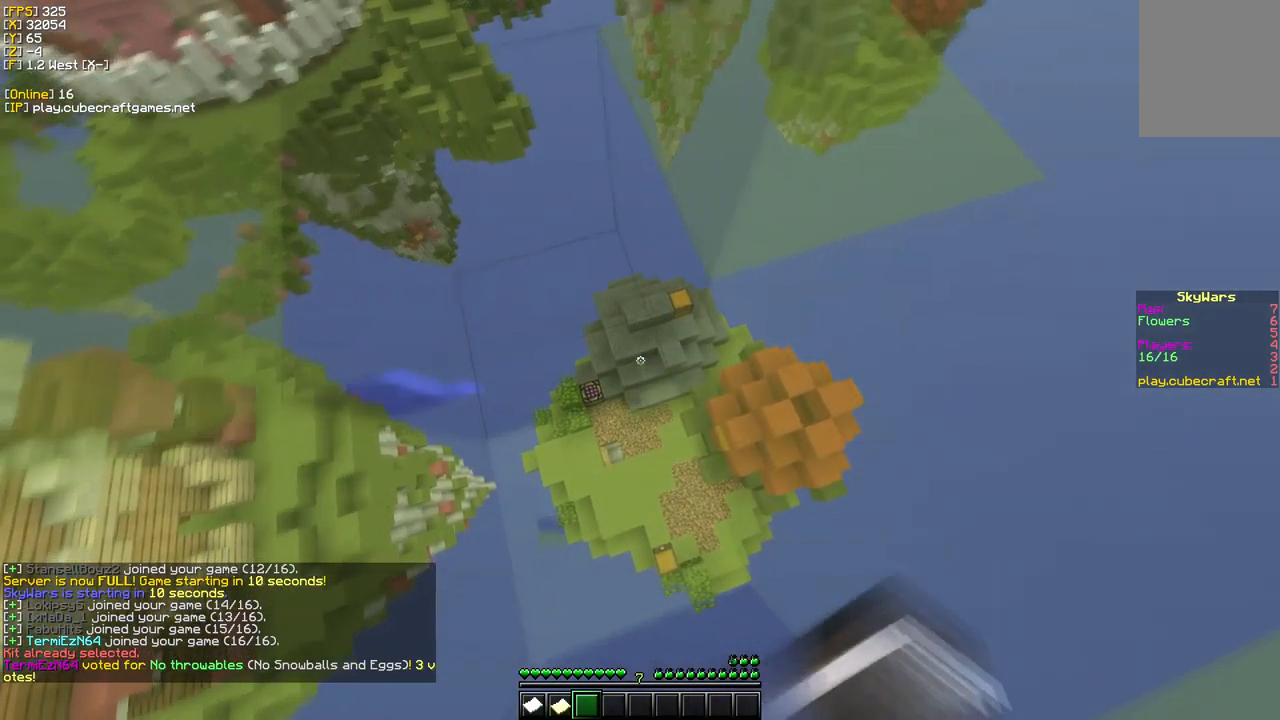
{"keys": ["a", "d"], "mouse": ["left"], "events": [[50, "s", "down"], [100, "a", "down"], [133, "d", "up"], [233, "d", "down"], [233, "s", "up"], [350, "a", "up"], [400, "a", "down"]]}
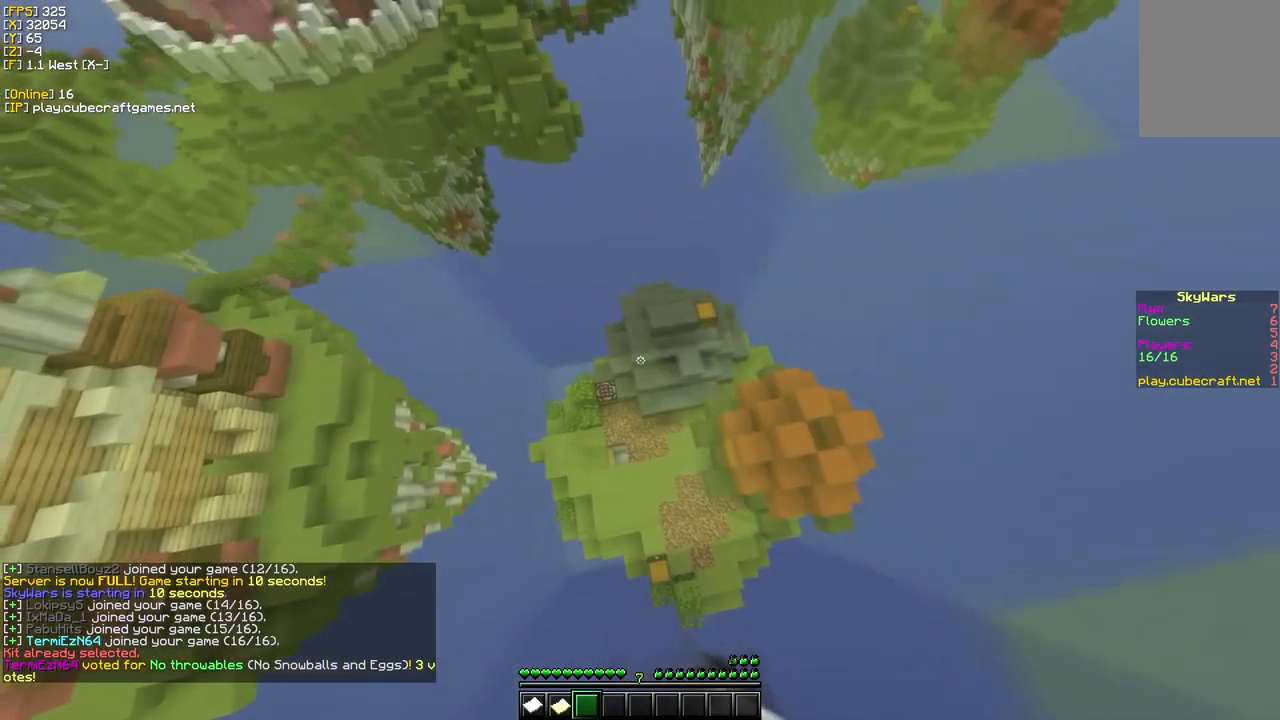
{"keys": ["a", "d"], "mouse": ["left"], "events": []}
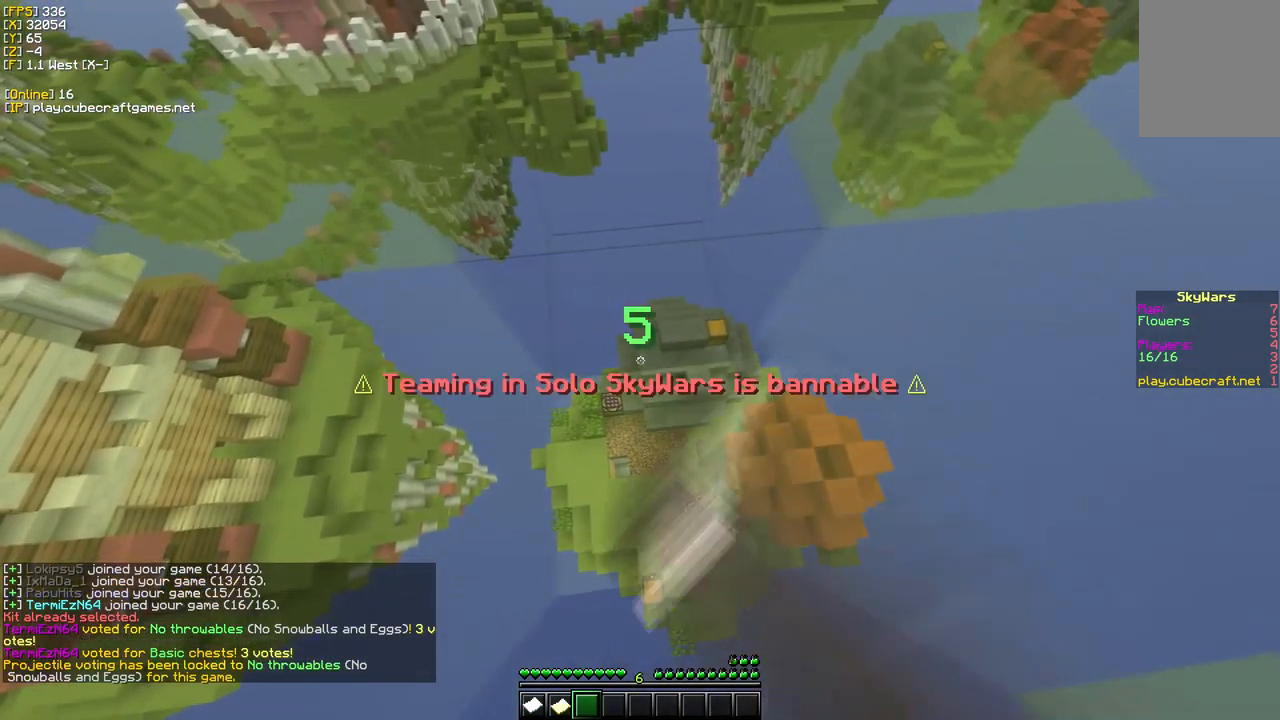
{"keys": ["d"], "mouse": ["left"], "events": [[100, "a", "up"], [167, "a", "down"], [317, "a", "up"], [383, "a", "down"], [400, "d", "up"], [450, "d", "down"], [483, "a", "up"]]}
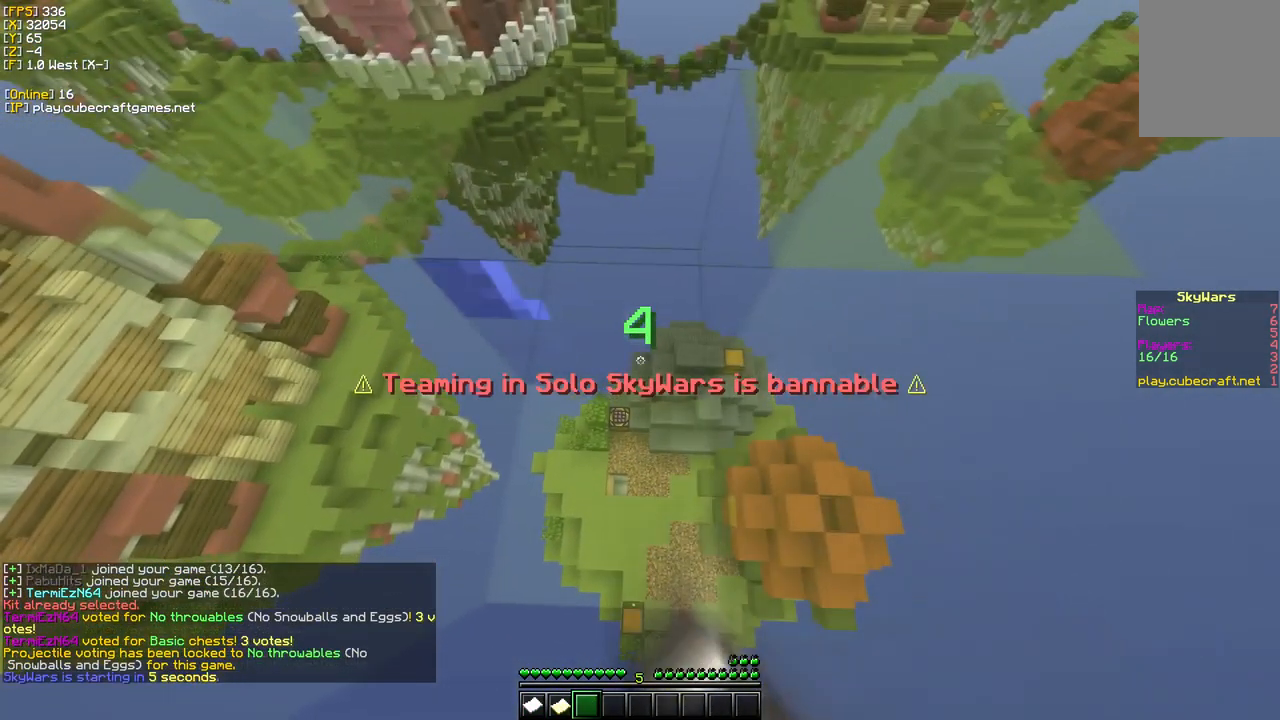
{"keys": [], "mouse": ["left"], "events": [[117, "mouse_left", "up"], [183, "a", "down"], [300, "a", "up"], [300, "mouse_left", "down"], [384, "d", "up"]]}
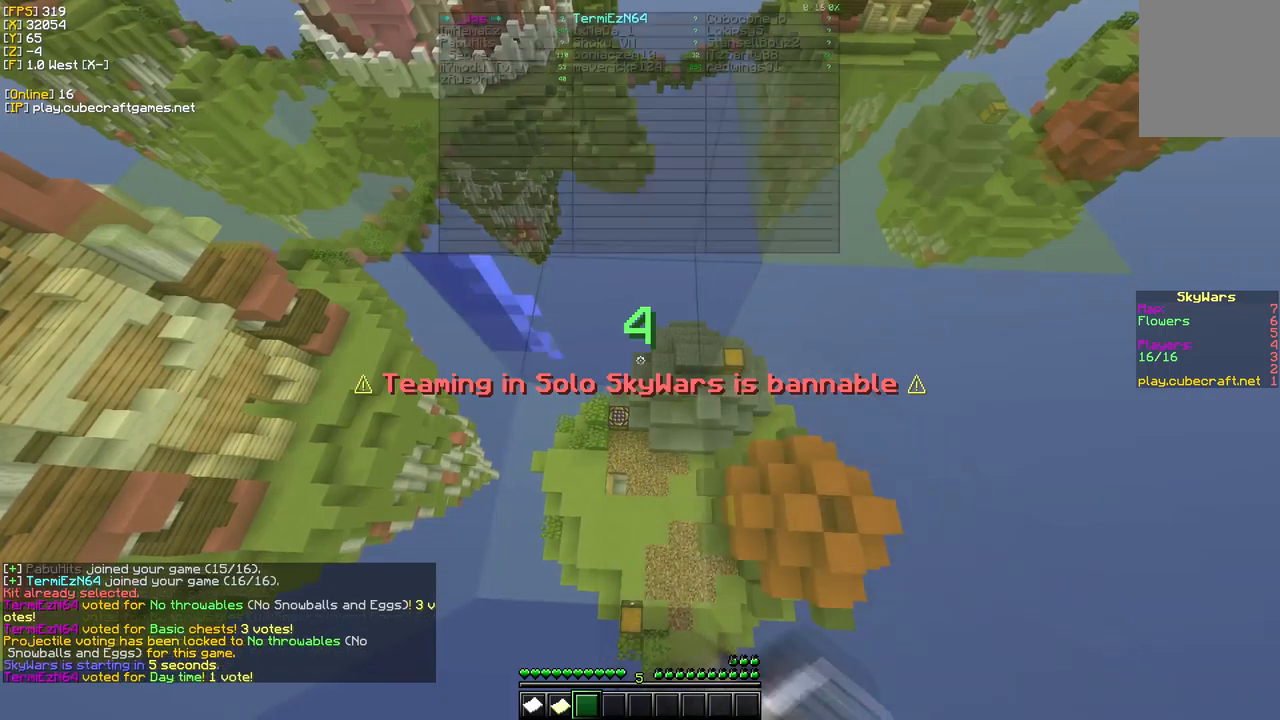
{"keys": [], "mouse": ["left"], "events": []}
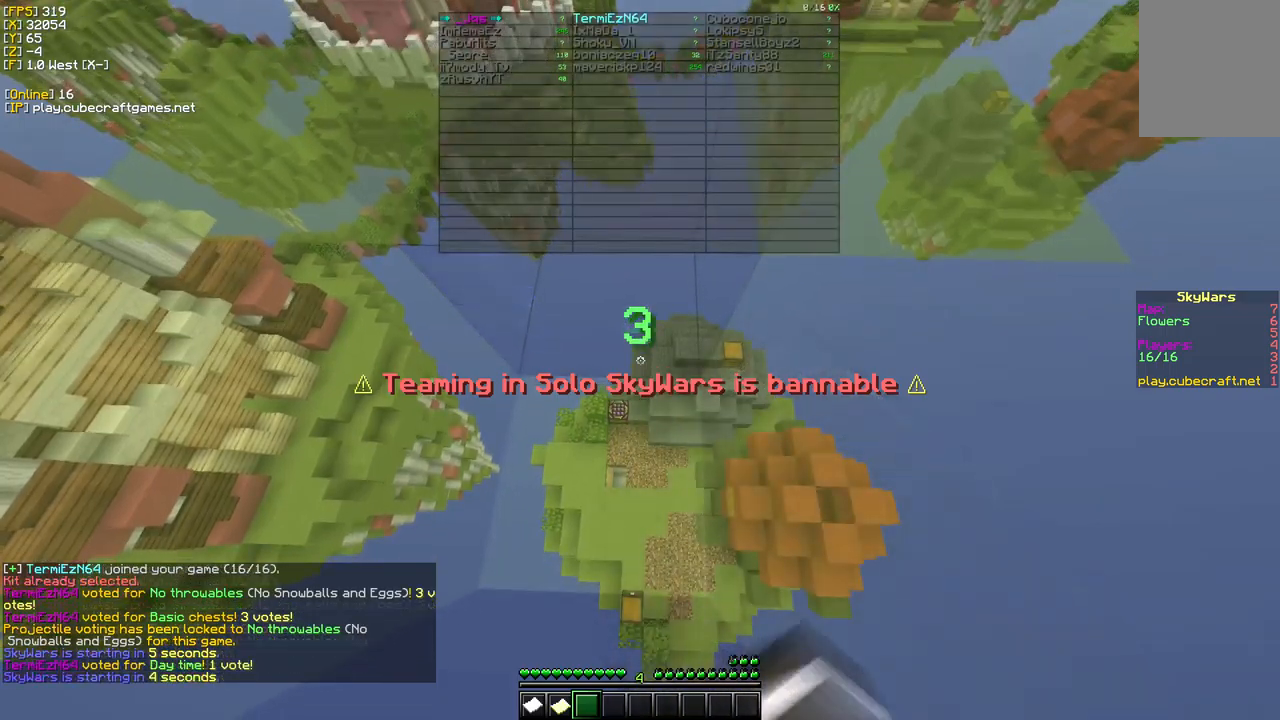
{"keys": [], "mouse": ["left"], "events": []}
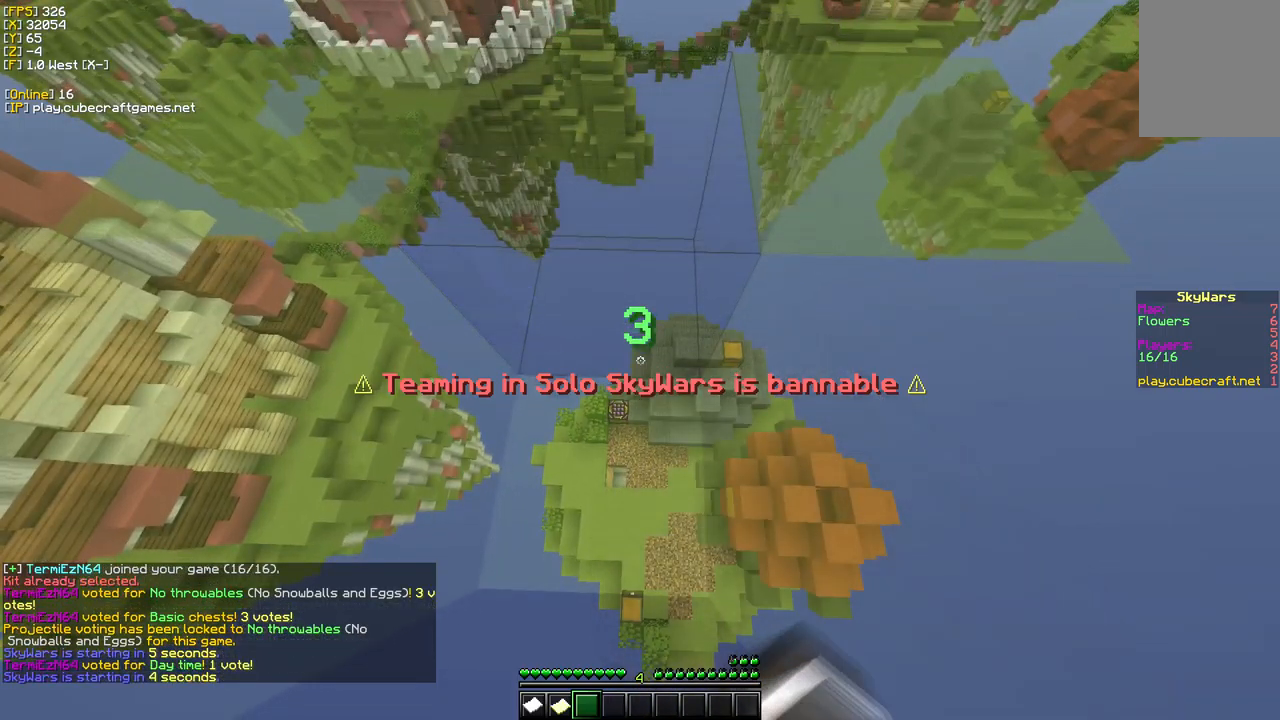
{"keys": [], "mouse": [], "events": [[17, "mouse_left", "up"]]}
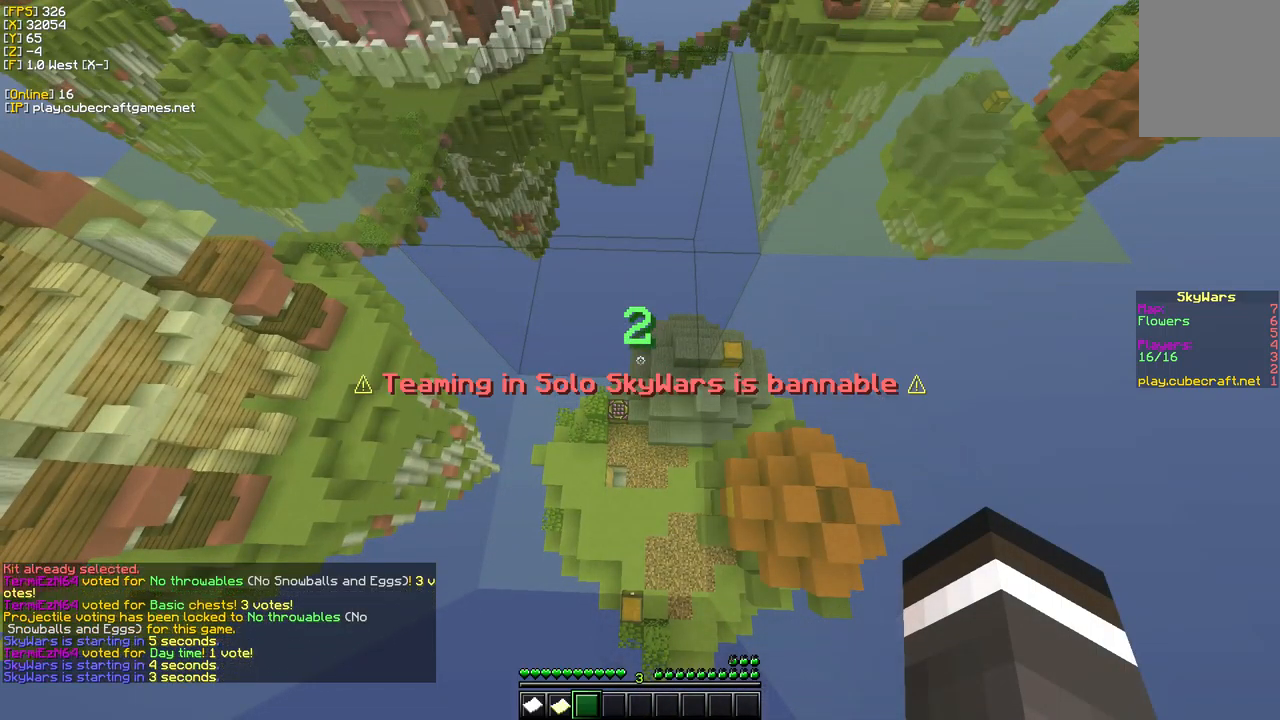
{"keys": [], "mouse": [], "events": []}
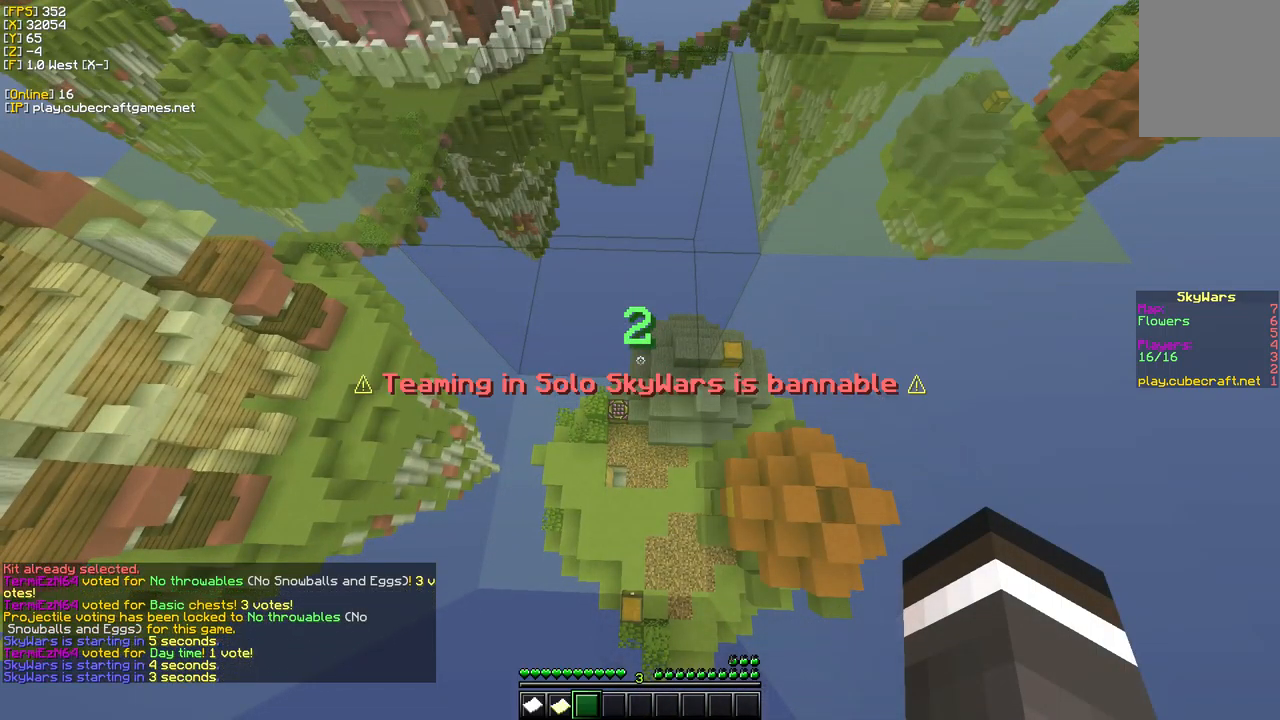
{"keys": [], "mouse": [], "events": []}
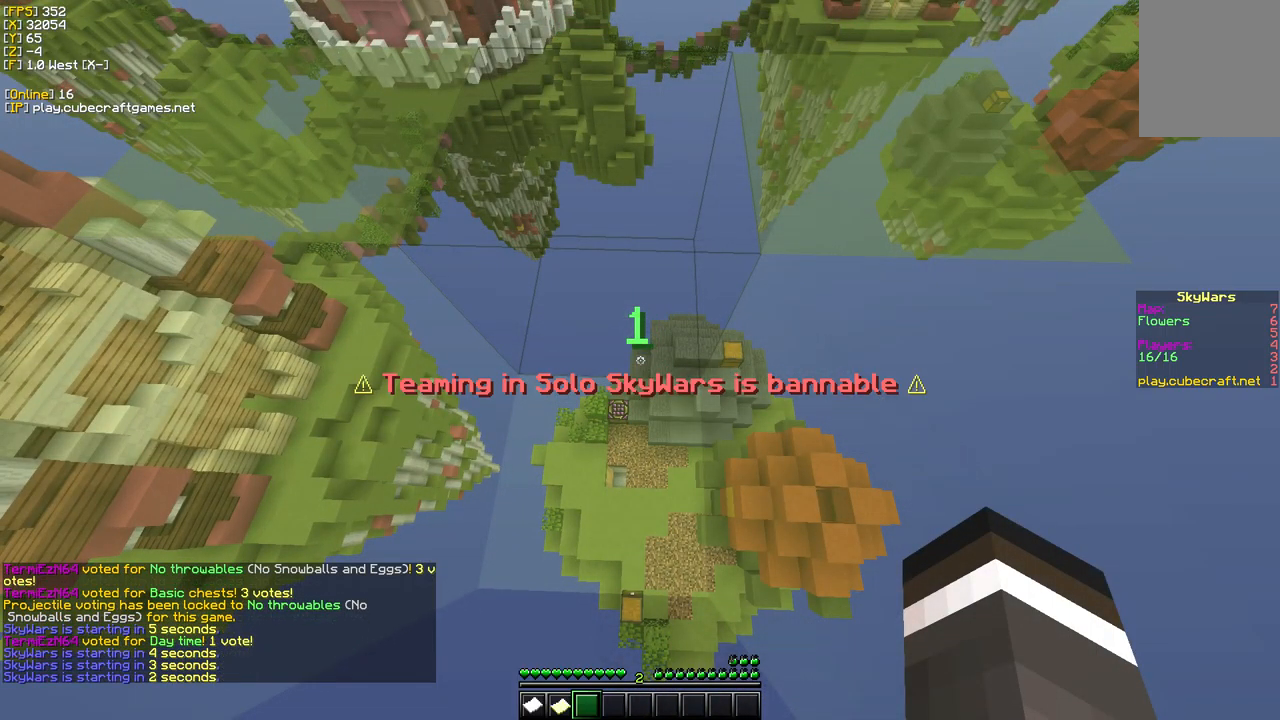
{"keys": [], "mouse": [], "events": []}
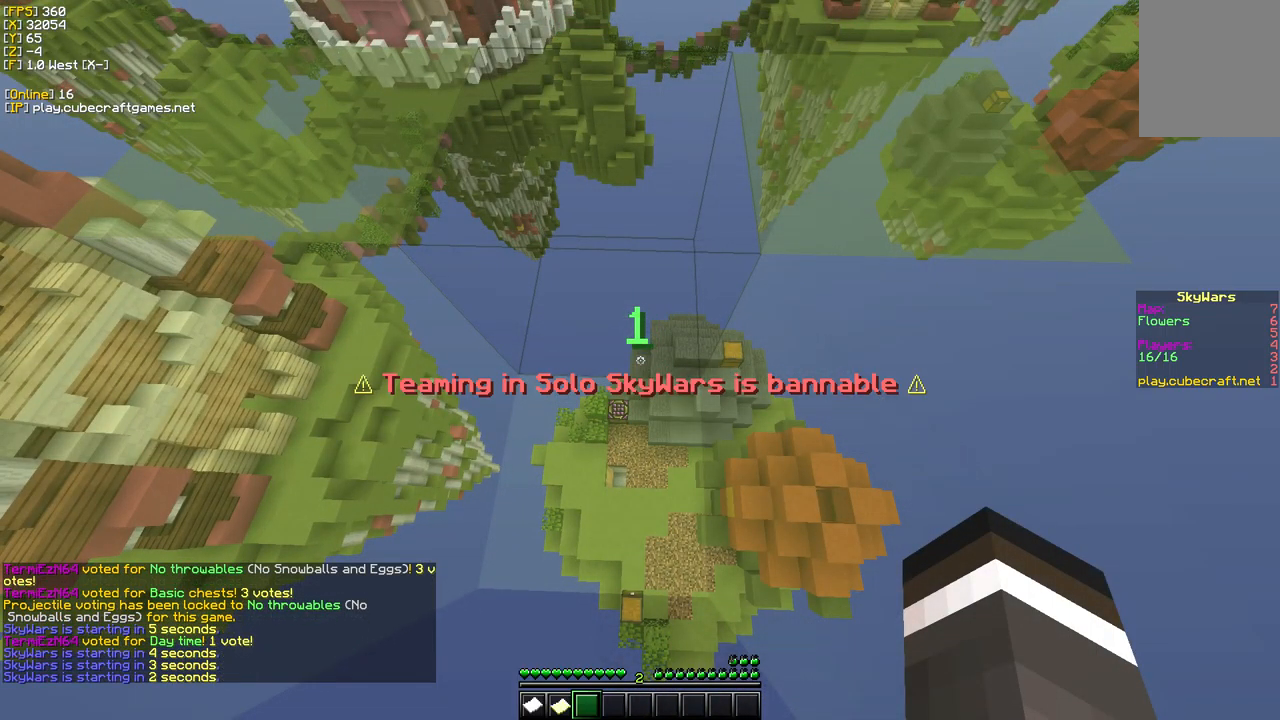
{"keys": [], "mouse": [], "events": []}